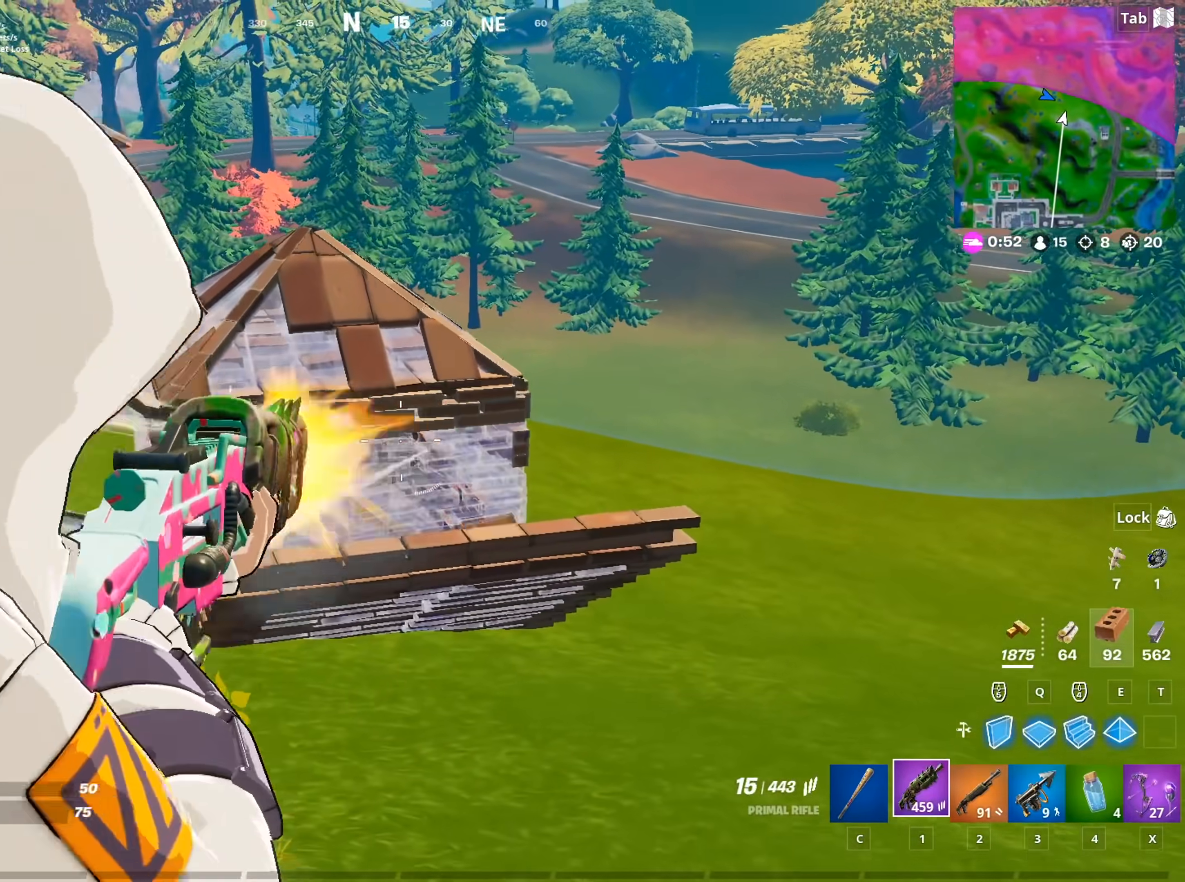
Gameplay with keyboard and mouse; each line is a JSON object with the keys and mouse buttons held at the frame after it. "events" lists presses ("down") and releases ("up") of "1", "2", "3", "4", "5", "a", "alt", "c", "caps_lock", "ctrl", "d", "e", "f", "g", "q", "r", "s", "shift", "space", "t", "tab", "v", "w", "x", "z", "mouse_left", "mouse_wheel" and "mouse_right" between this image and that frame as [ms after this image, input, new state], when the widget could be followed in between. "mouse_left", "mouse_wheel", "mouse_right" = the "left", "wheel", "right" buttons of the "mouse" list. No other keys are recorded. "wheel" means that the mouse wheel is clicked or scrolled. "mouse_move" is the direction in which the mouse moves at that frame (one of eight, or "still"), when it could be read.
{"keys": ["w"], "mouse": ["left", "right"], "mouse_move": "down-left", "events": [[34, "shift", "down"], [184, "shift", "up"], [234, "space", "down"], [367, "space", "up"]]}
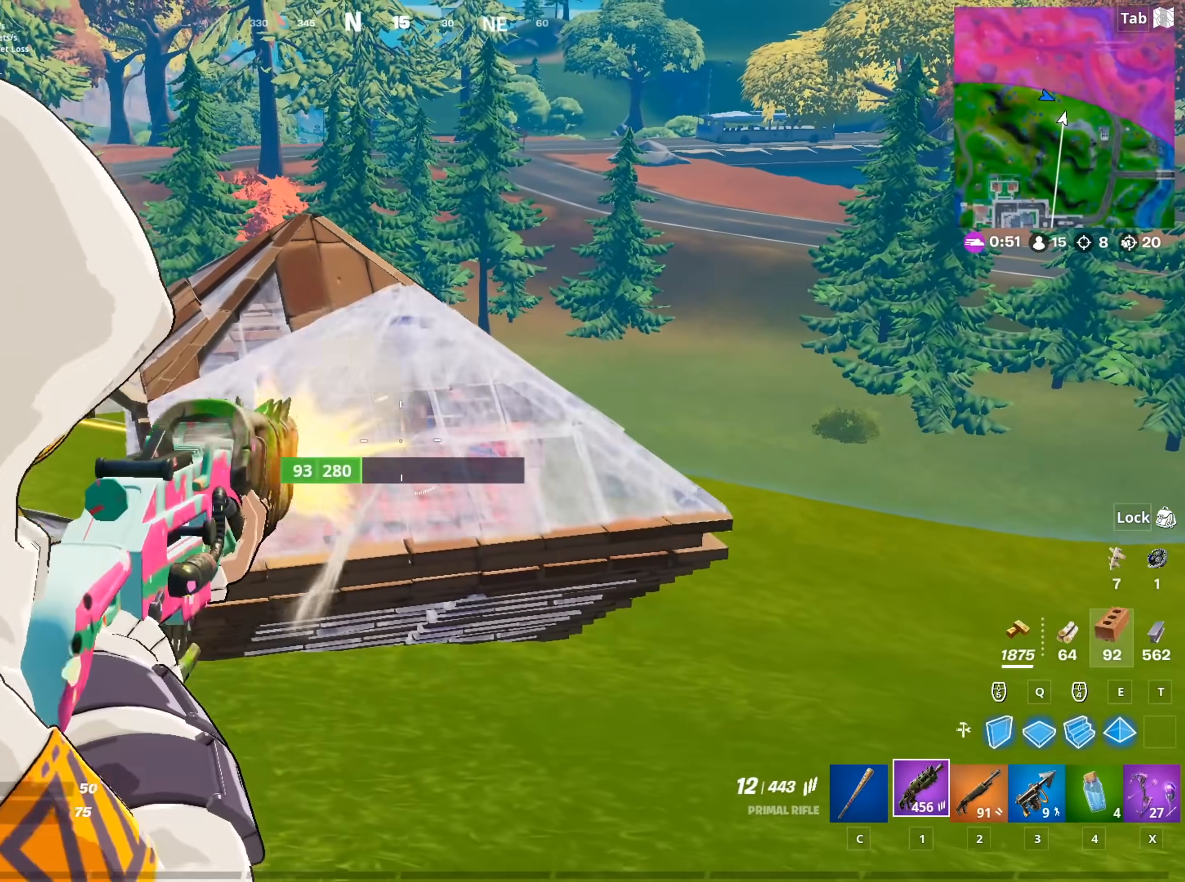
{"keys": ["w"], "mouse": ["right"], "mouse_move": "still", "events": [[384, "mouse_left", "up"]]}
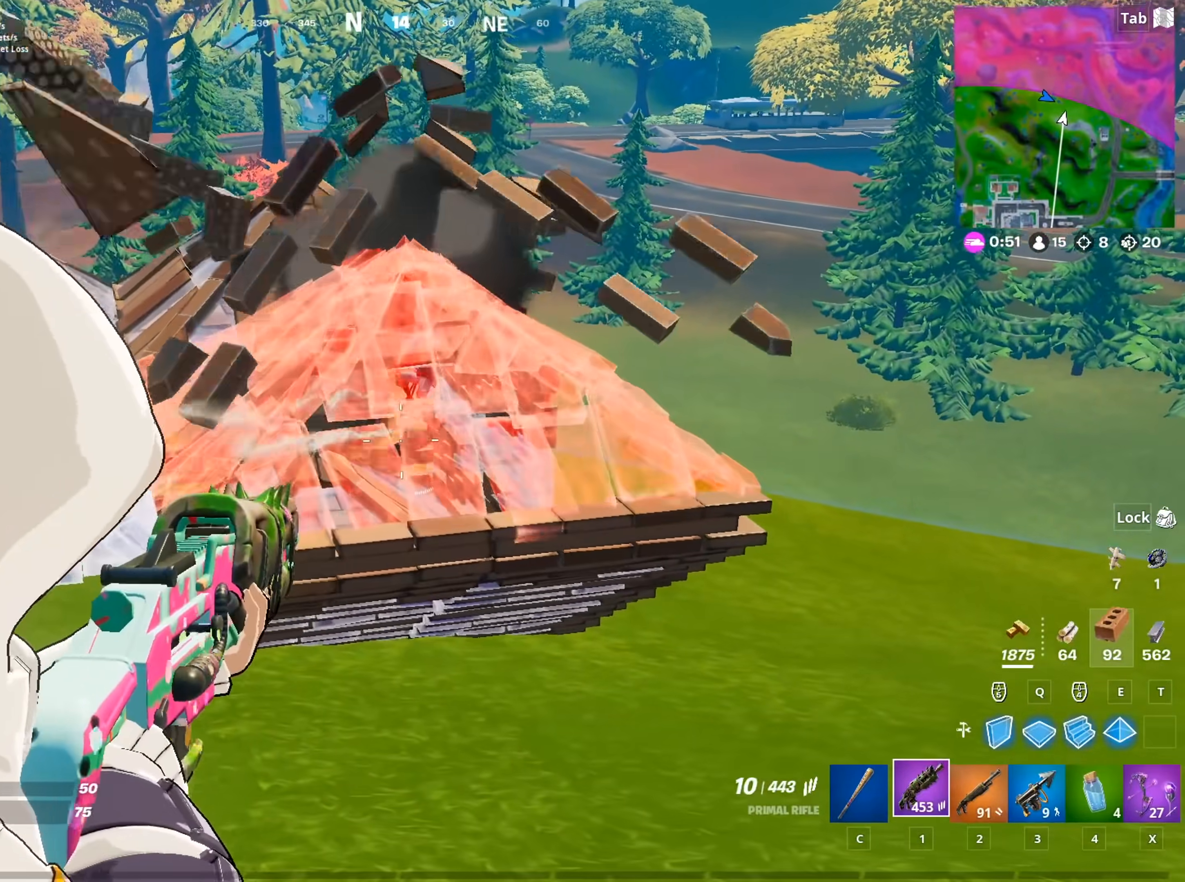
{"keys": ["w"], "mouse": ["left", "right"], "mouse_move": "up-left", "events": [[67, "mouse_left", "down"]]}
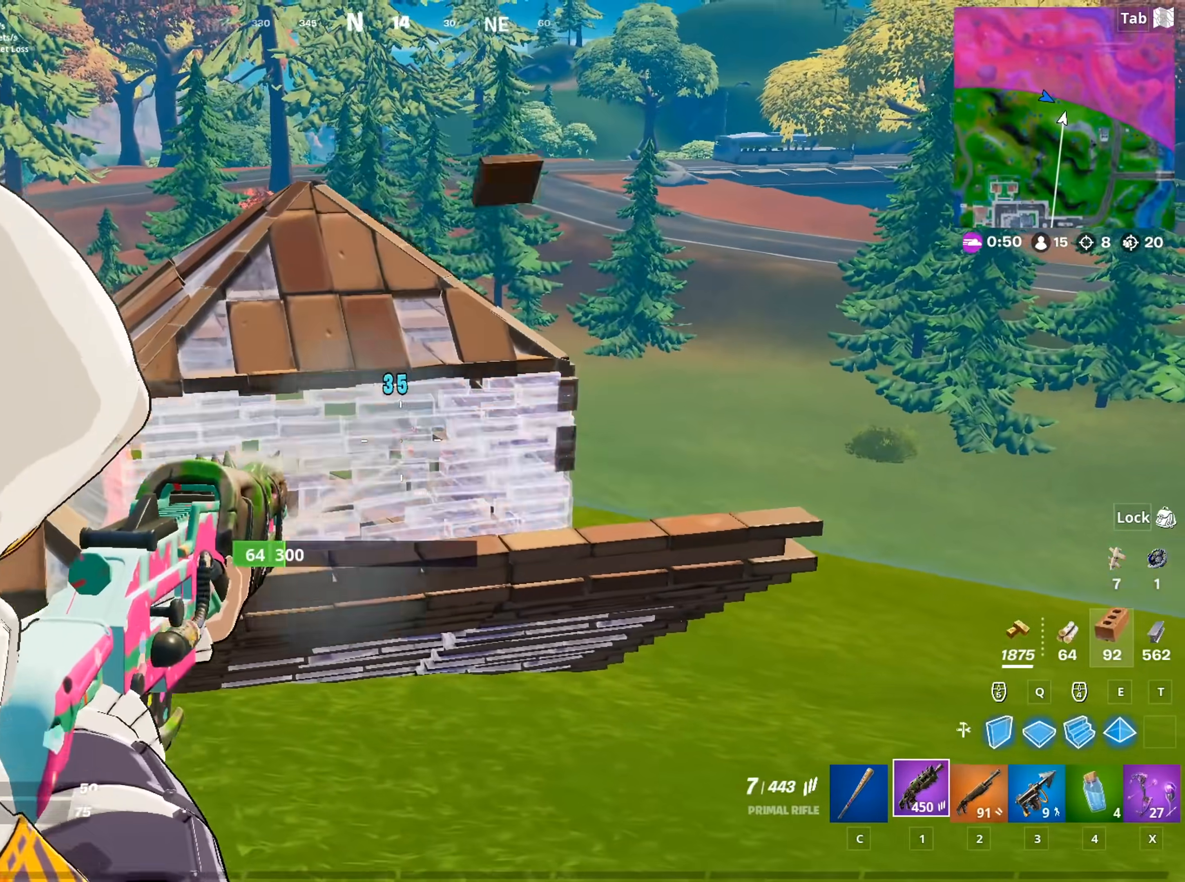
{"keys": ["w"], "mouse": ["left", "right"], "mouse_move": "down-left", "events": []}
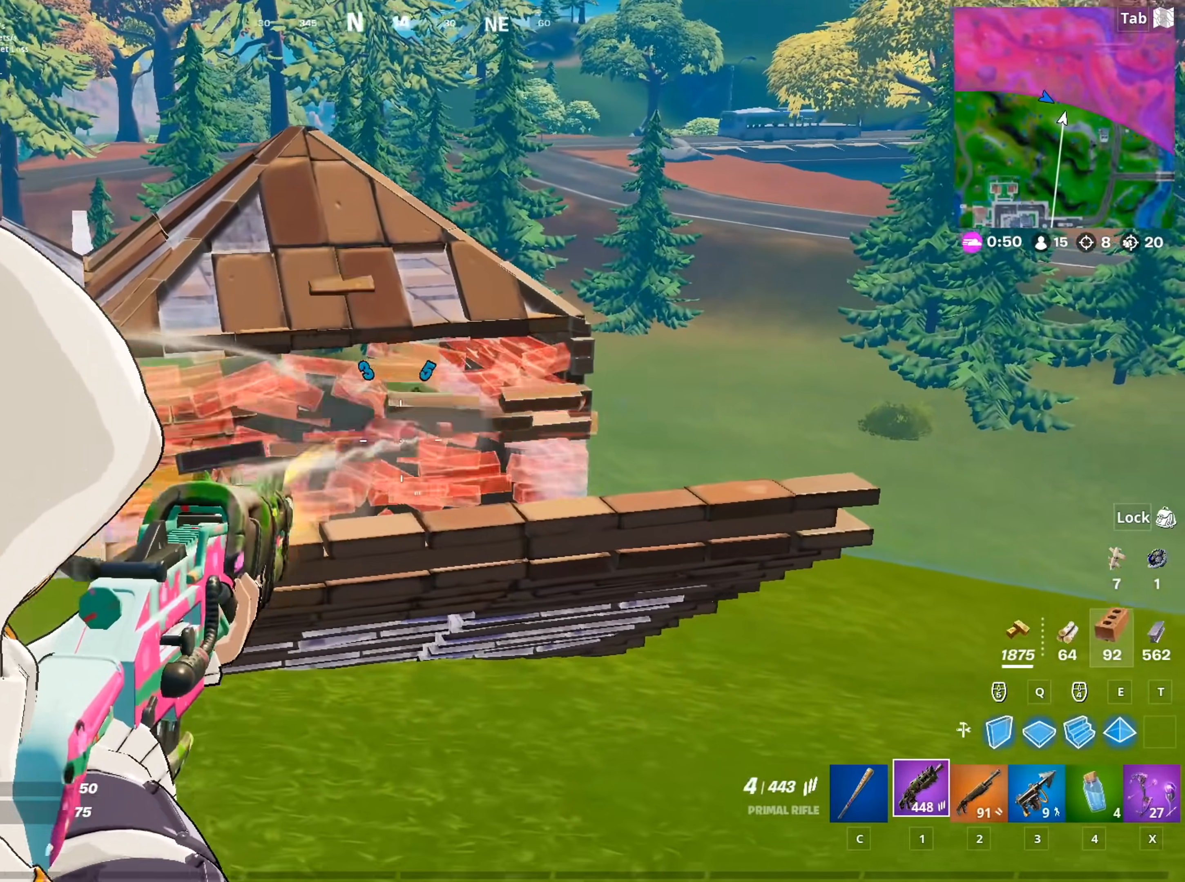
{"keys": ["d", "w"], "mouse": ["left", "right"], "mouse_move": "up", "events": [[334, "d", "down"]]}
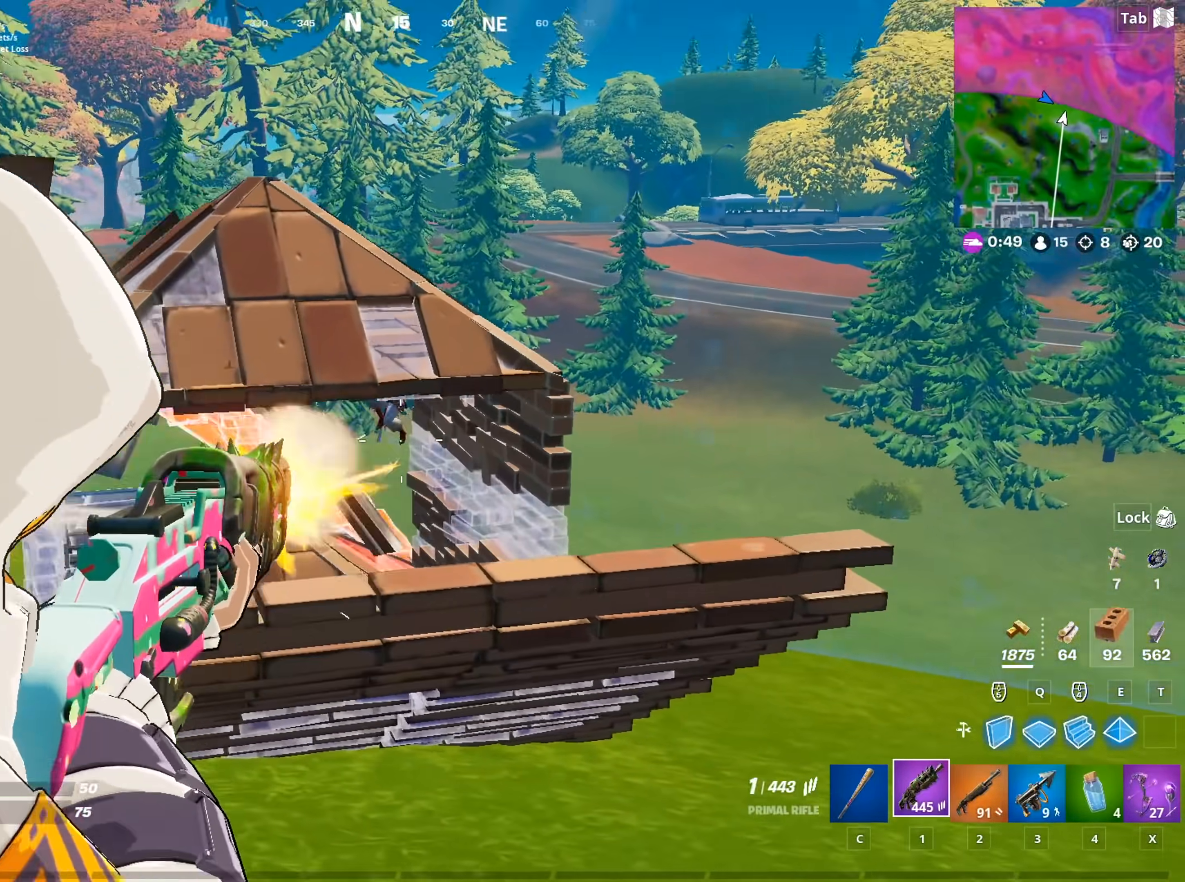
{"keys": ["w"], "mouse": [], "mouse_move": "still", "events": [[167, "2", "down"], [267, "mouse_left", "up"], [267, "mouse_right", "up"], [317, "2", "up"], [350, "d", "up"]]}
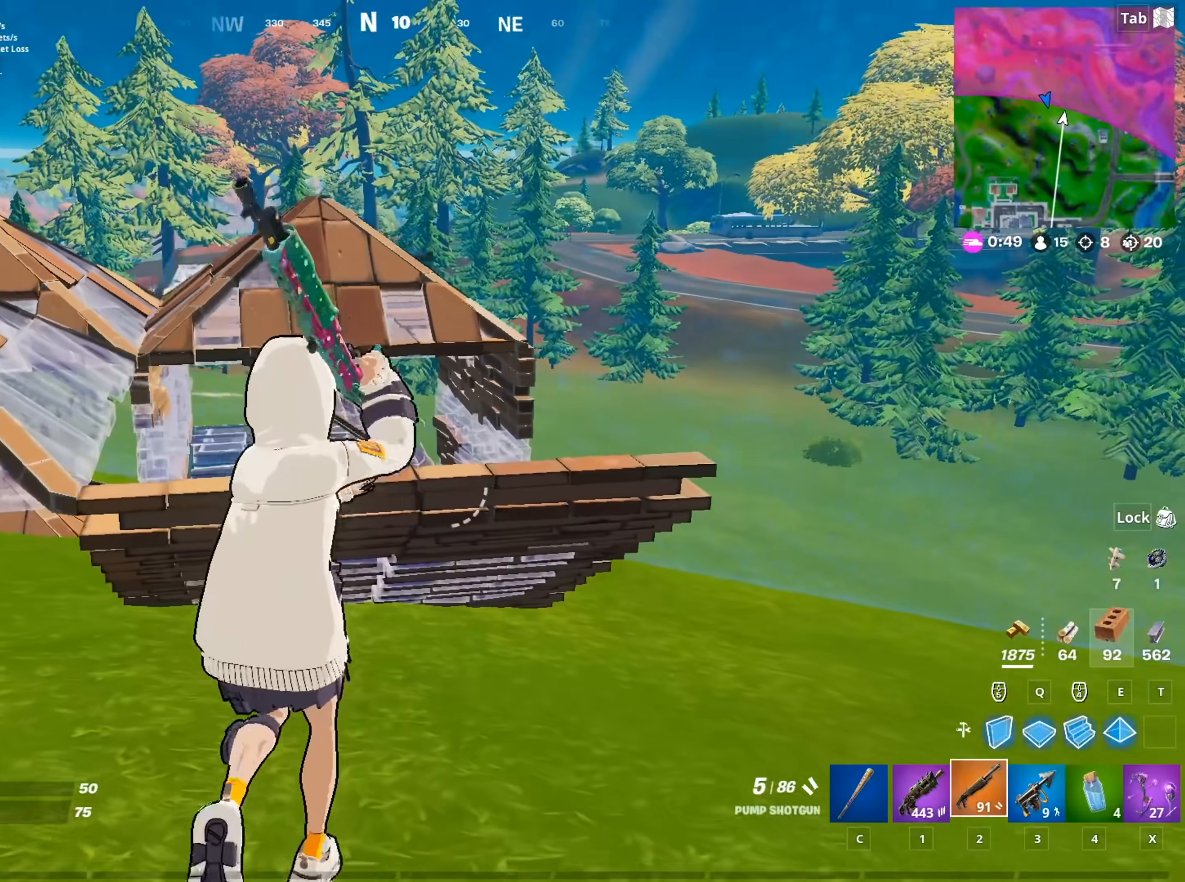
{"keys": ["q", "space", "w"], "mouse": ["left"], "mouse_move": "still", "events": [[267, "space", "down"], [317, "q", "down"], [417, "mouse_left", "down"]]}
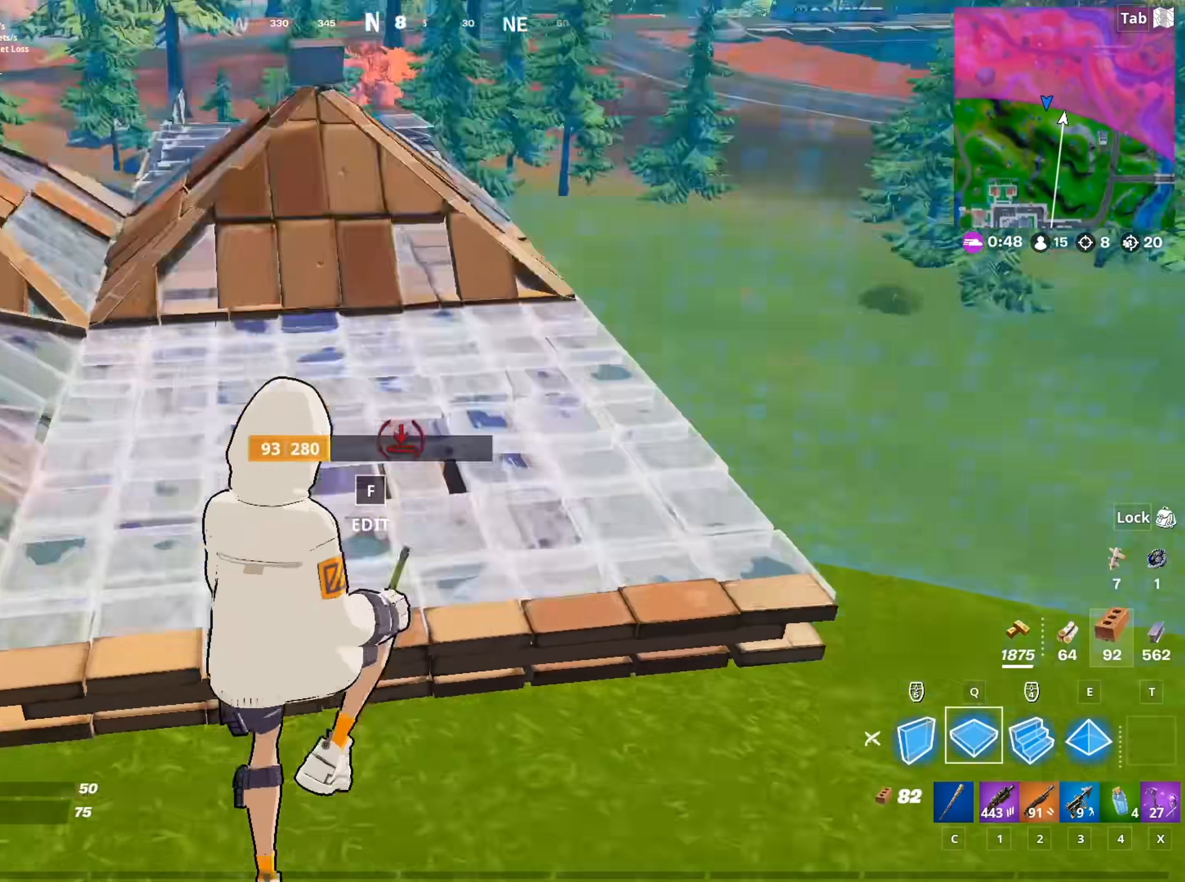
{"keys": ["2", "w"], "mouse": [], "mouse_move": "down", "events": [[50, "q", "up"], [100, "space", "up"], [384, "2", "down"], [384, "mouse_left", "up"]]}
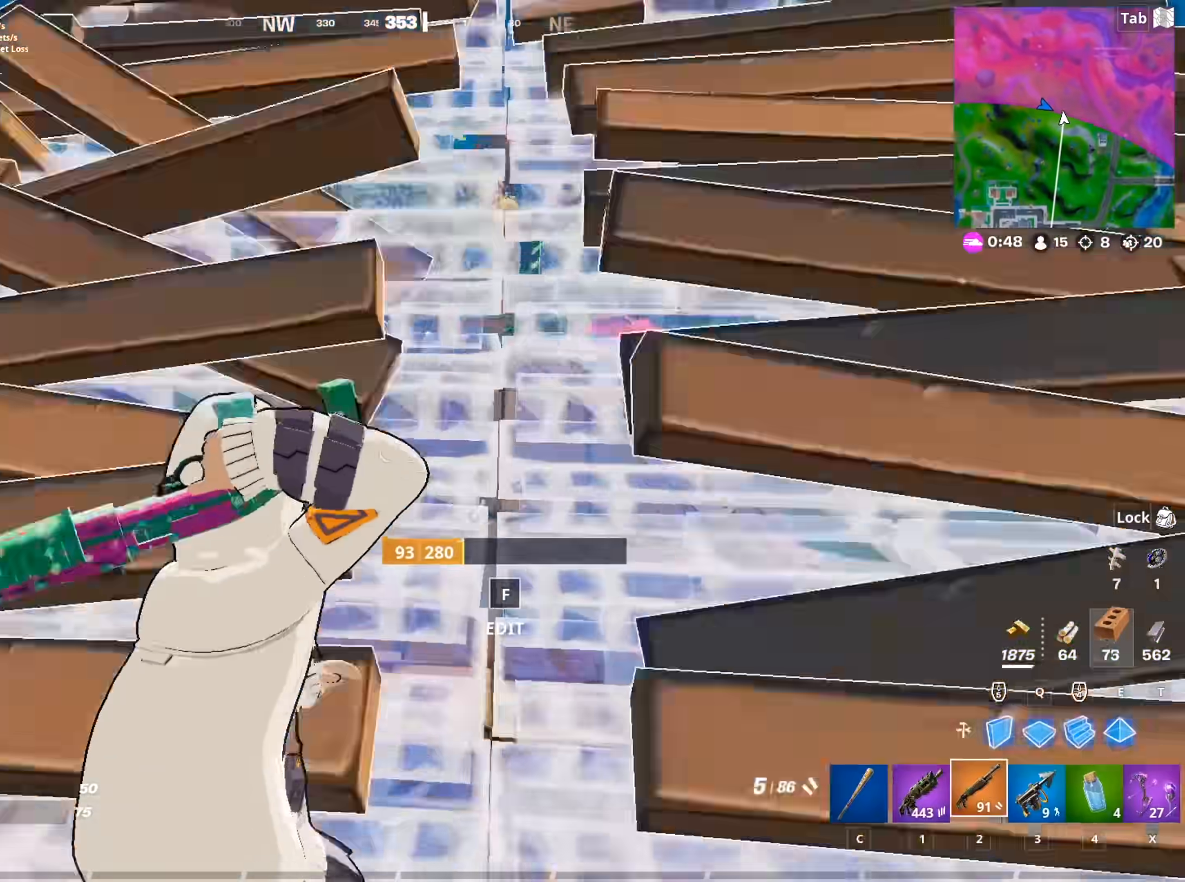
{"keys": ["w"], "mouse": [], "mouse_move": "down", "events": [[34, "2", "up"]]}
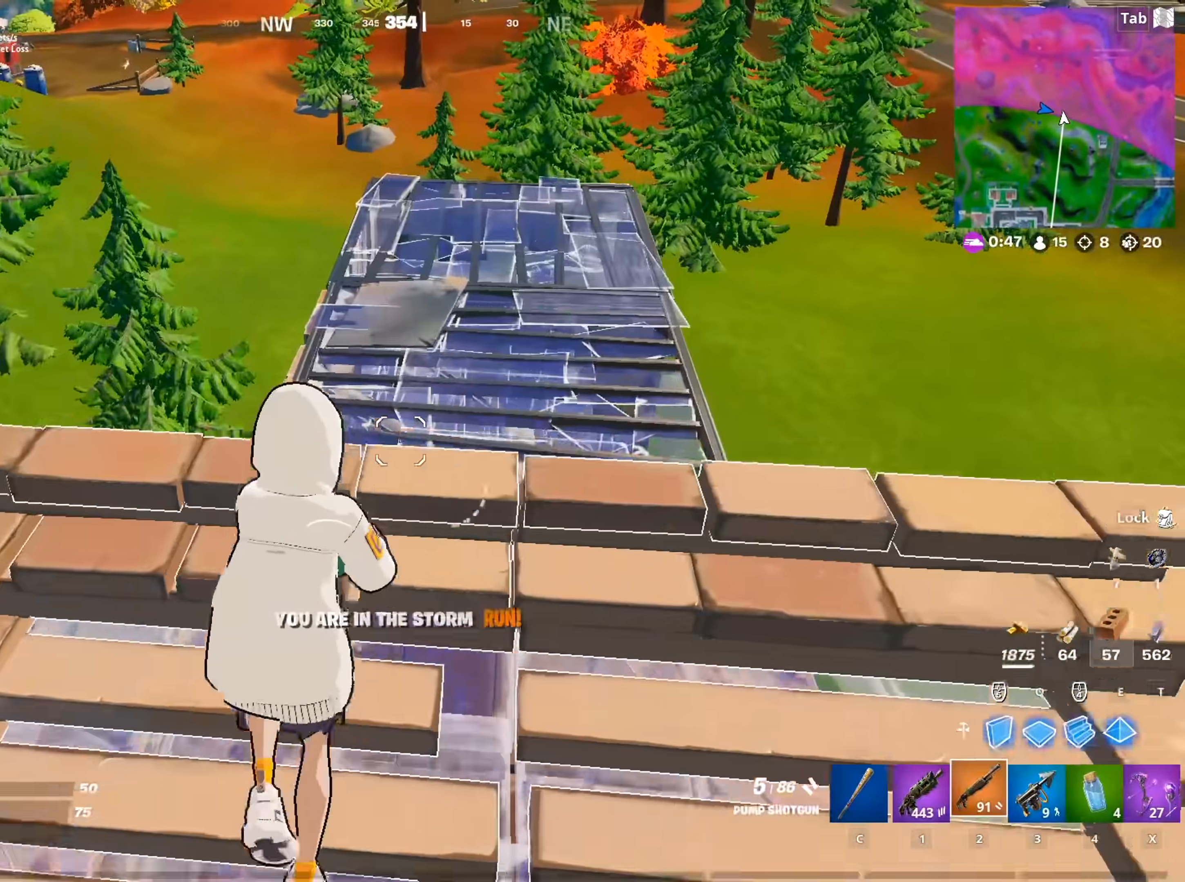
{"keys": ["d", "w"], "mouse": [], "mouse_move": "still", "events": [[33, "space", "down"], [233, "d", "down"], [233, "space", "up"]]}
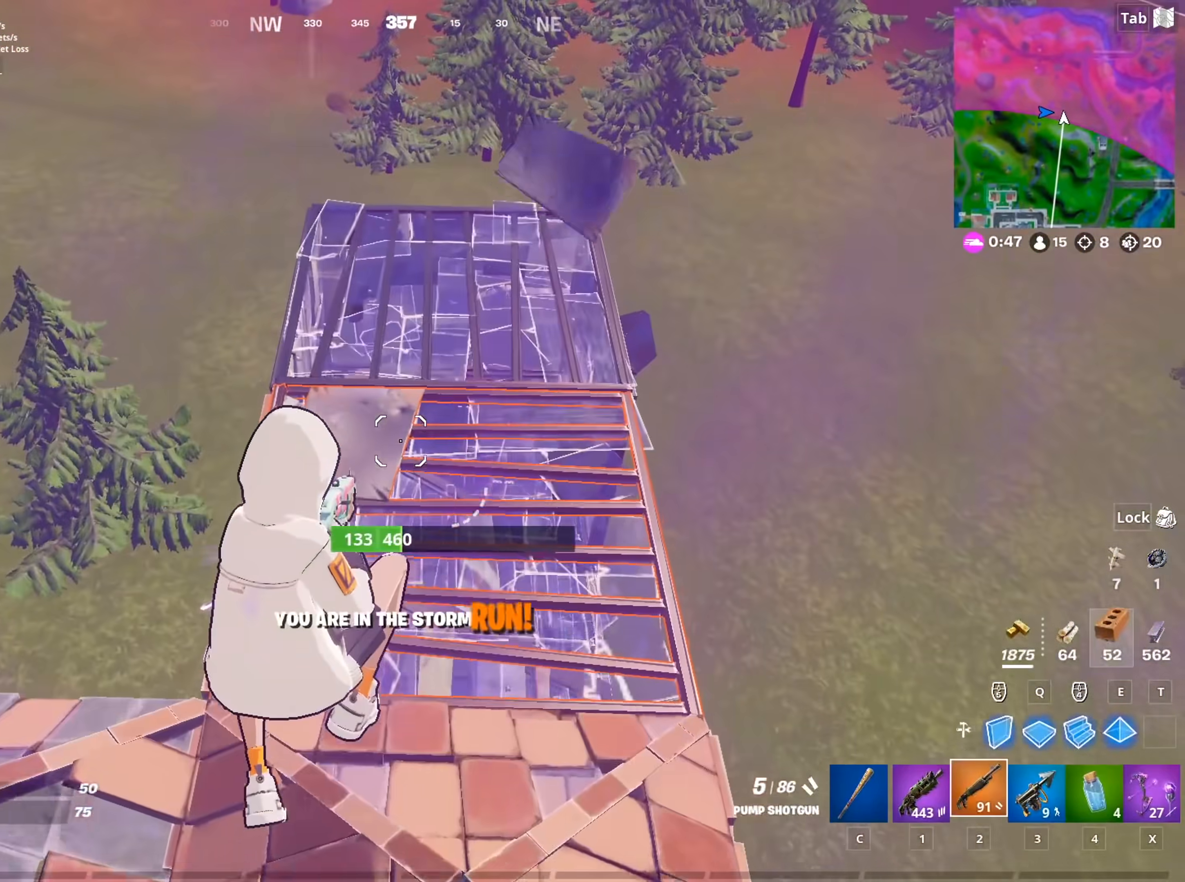
{"keys": ["w"], "mouse": [], "mouse_move": "up", "events": [[151, "1", "down"], [251, "d", "up"], [301, "1", "up"], [334, "c", "down"], [434, "c", "up"]]}
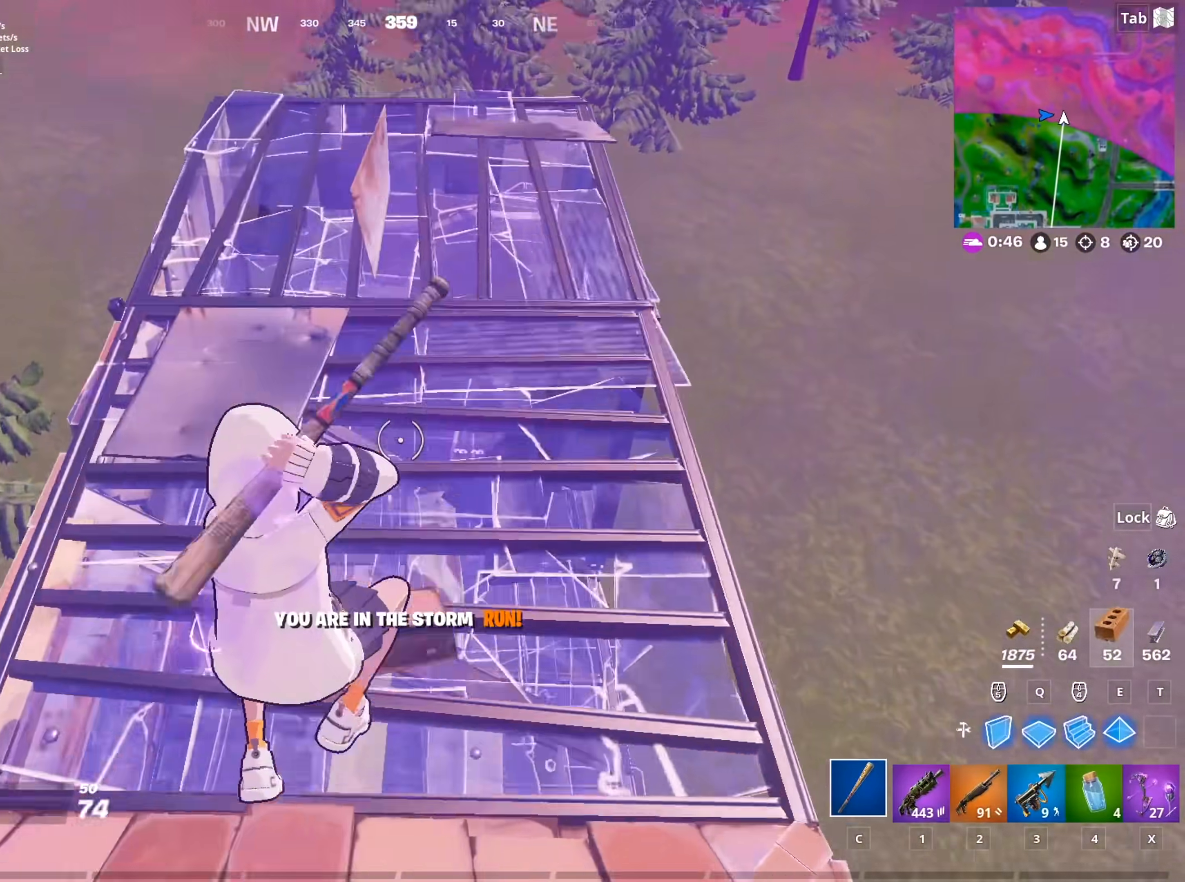
{"keys": ["c", "w"], "mouse": [], "mouse_move": "down", "events": [[67, "e", "down"], [350, "e", "up"], [384, "mouse_left", "down"], [434, "c", "down"], [484, "mouse_left", "up"]]}
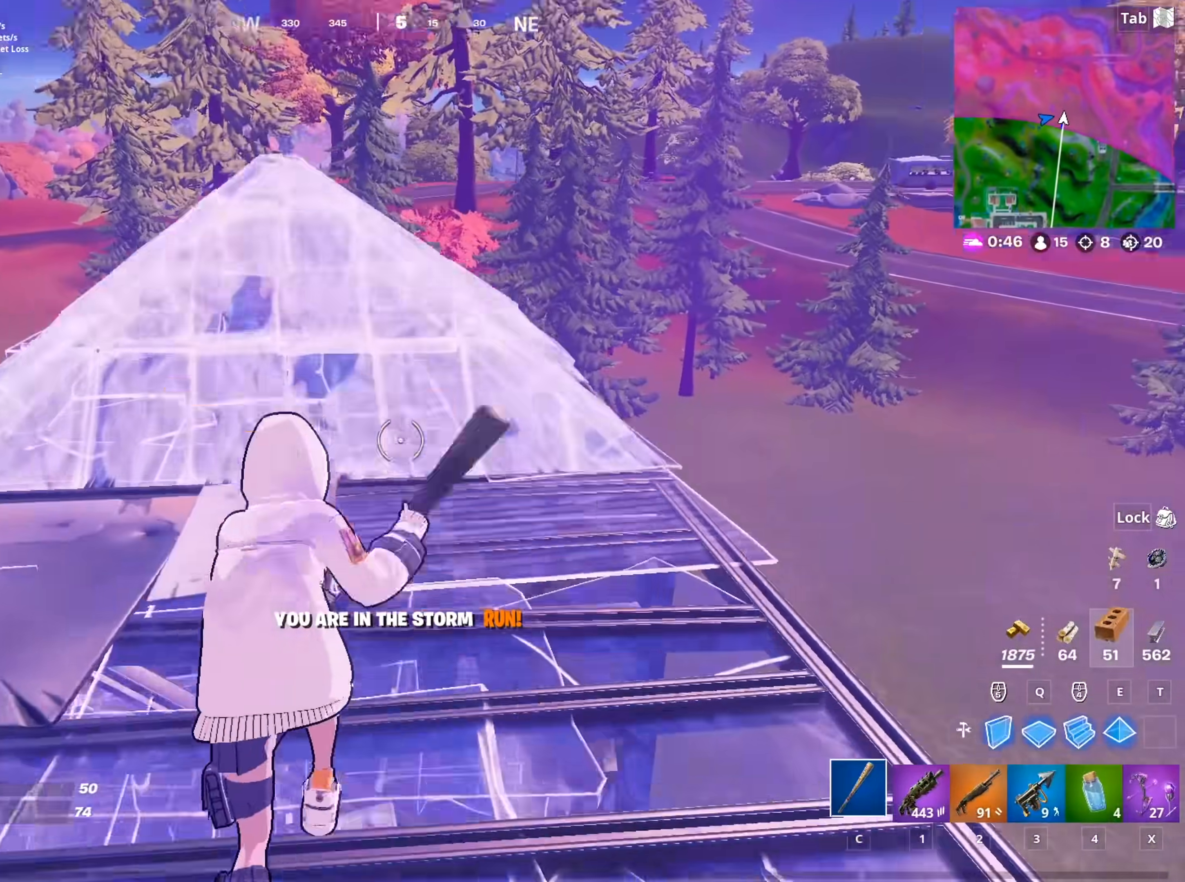
{"keys": ["d", "w"], "mouse": [], "mouse_move": "down-left", "events": [[17, "c", "up"], [67, "f", "down"], [167, "f", "up"], [167, "mouse_left", "down"], [267, "d", "down"], [267, "mouse_left", "up"]]}
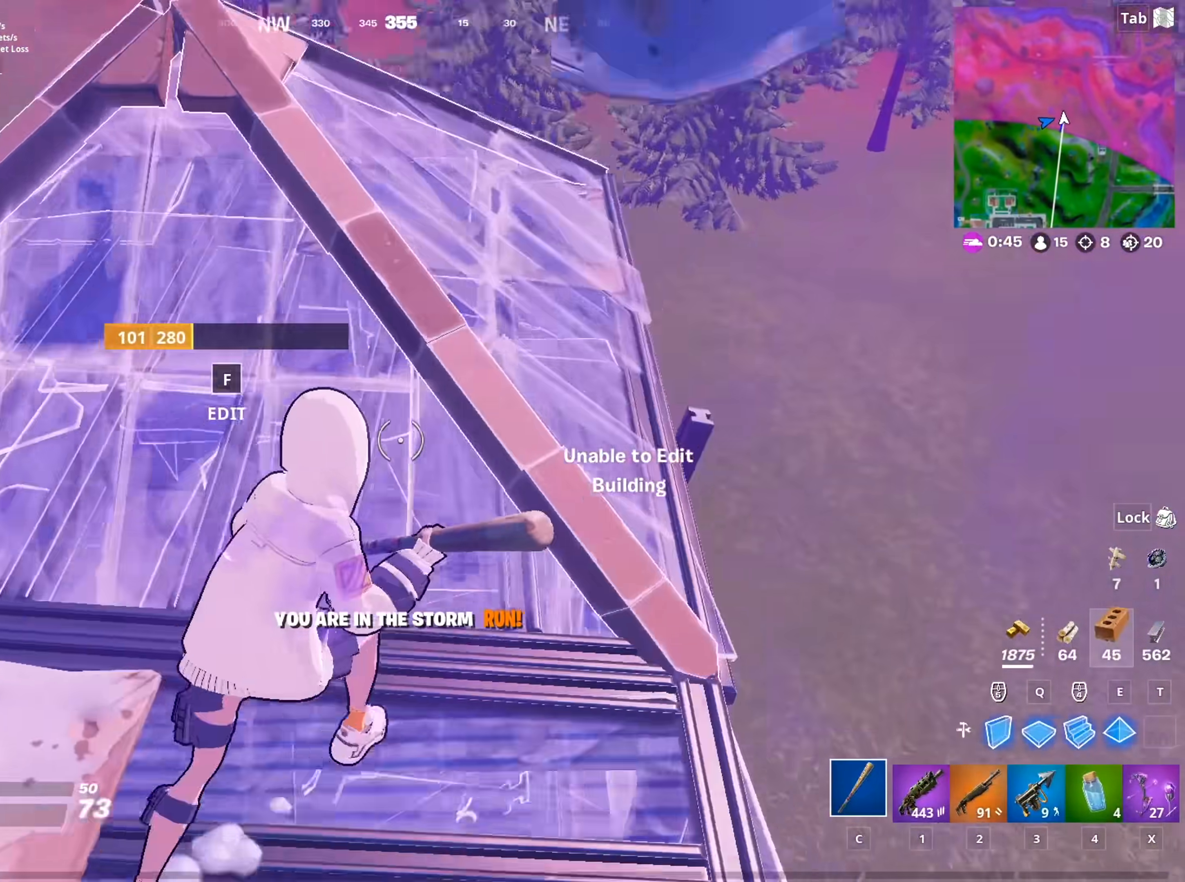
{"keys": ["a"], "mouse": ["left"], "mouse_move": "up", "events": [[33, "w", "up"], [83, "mouse_left", "down"], [183, "mouse_left", "up"], [183, "s", "down"], [233, "d", "up"], [267, "a", "down"], [417, "mouse_left", "down"], [500, "s", "up"]]}
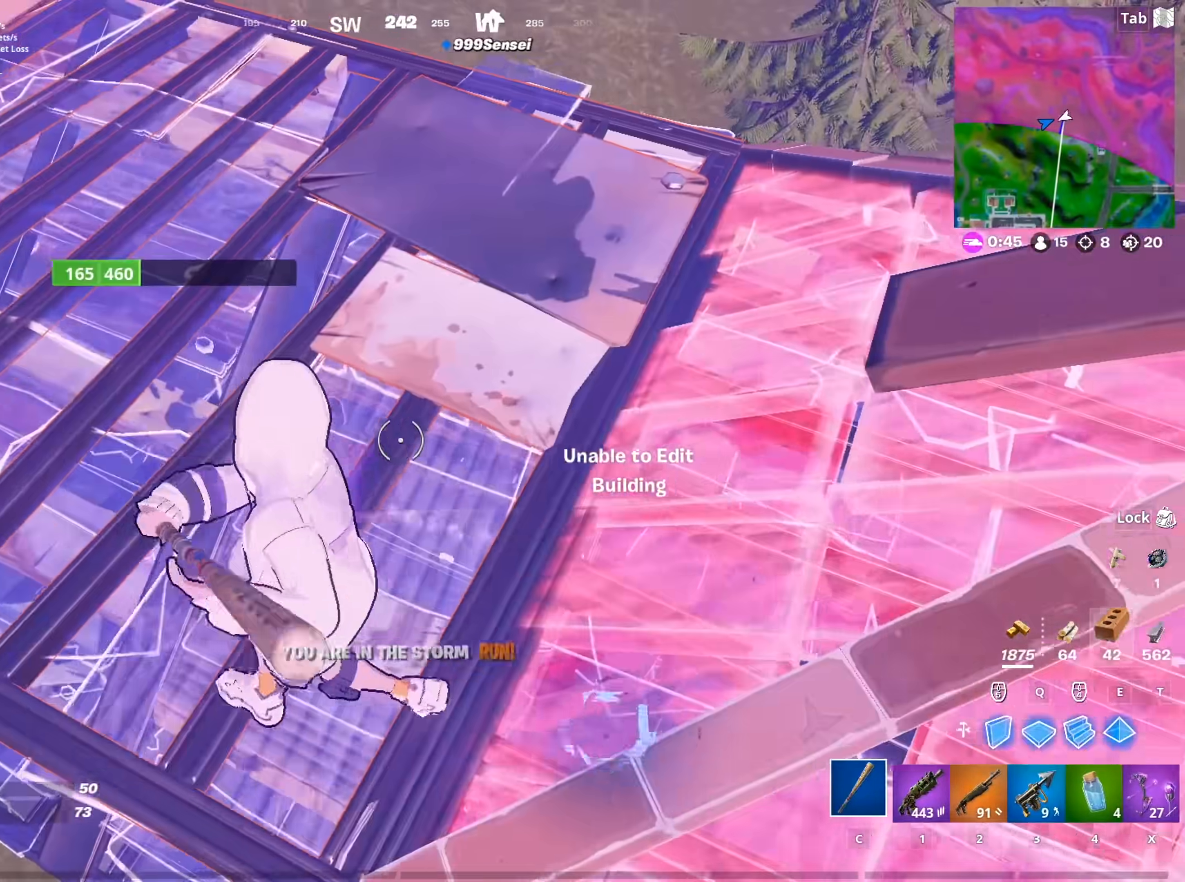
{"keys": ["w"], "mouse": ["left"], "mouse_move": "still", "events": [[334, "w", "down"], [434, "a", "up"]]}
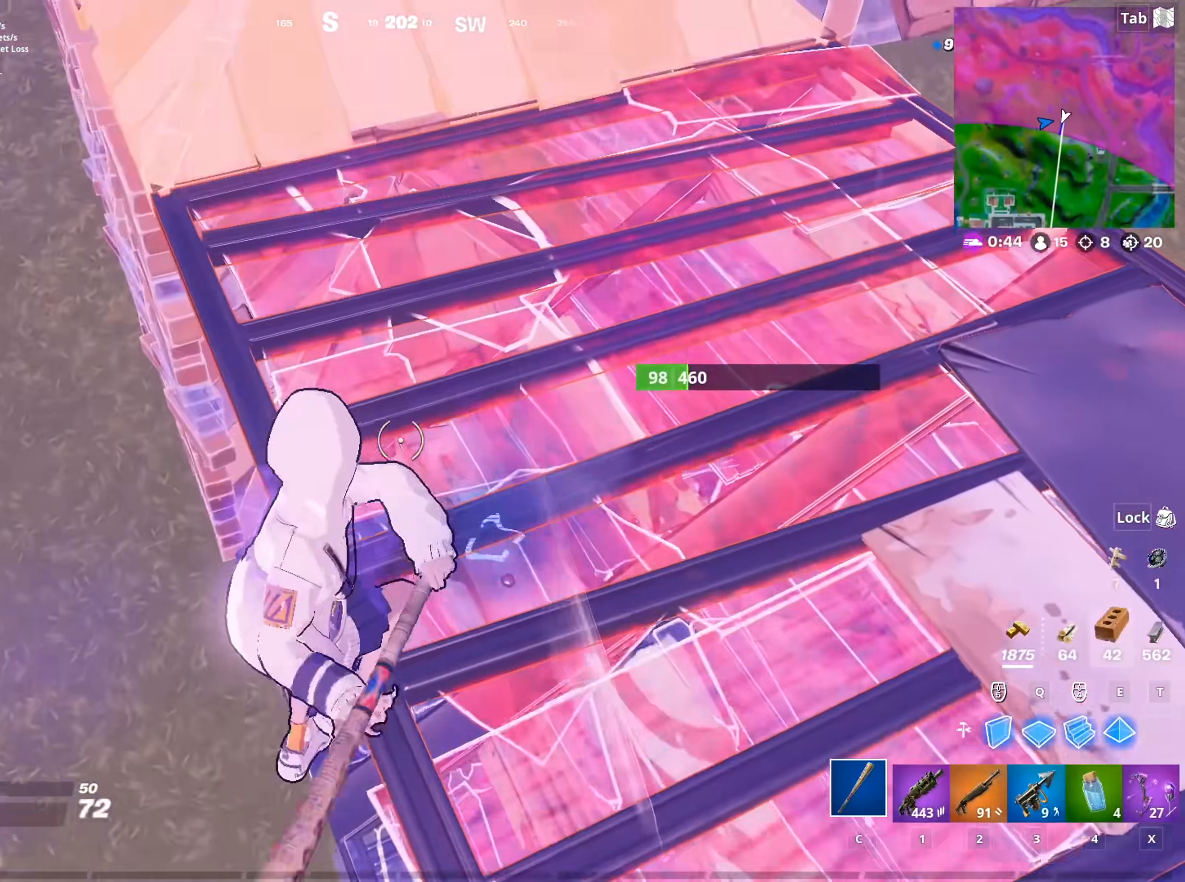
{"keys": ["w"], "mouse": [], "mouse_move": "up-right", "events": [[67, "a", "down"], [67, "mouse_left", "up"], [167, "w", "up"], [350, "w", "down"], [400, "a", "up"]]}
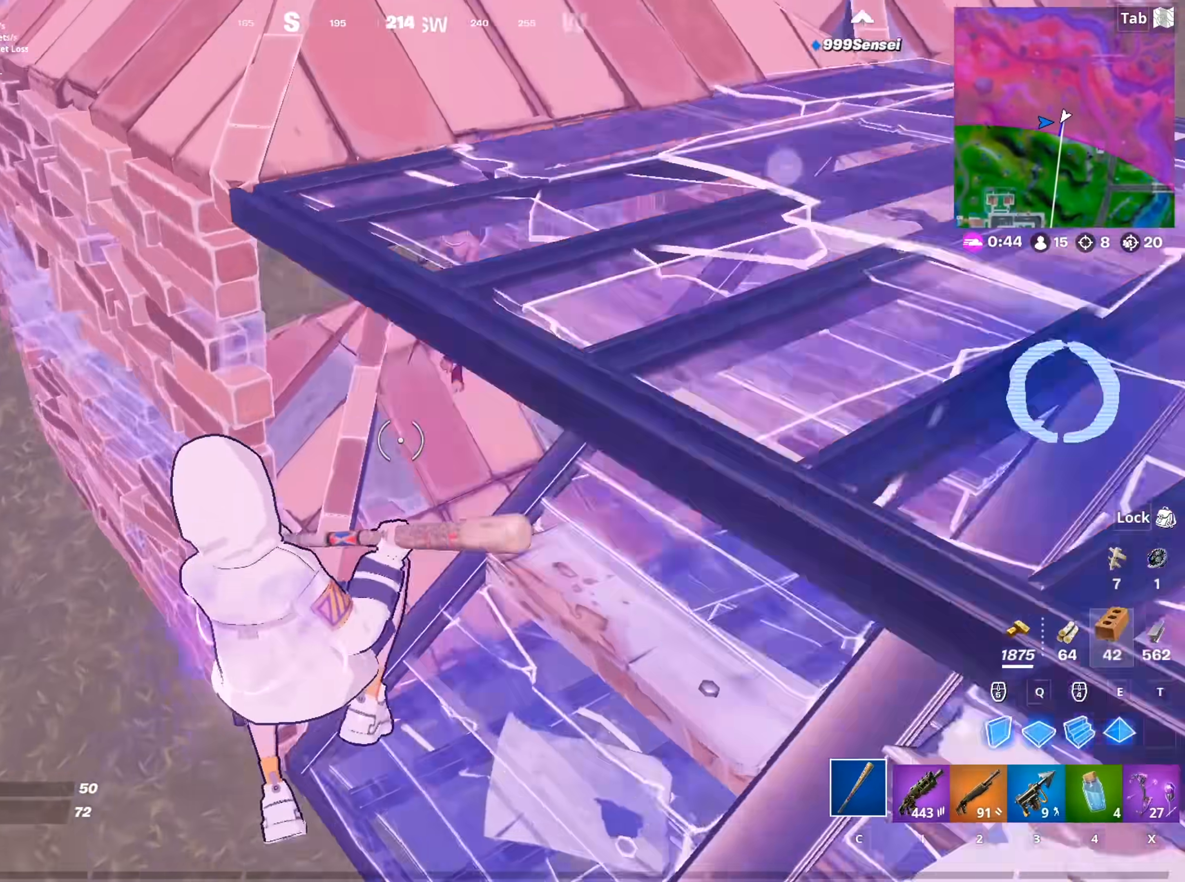
{"keys": ["d", "space"], "mouse": ["left"], "mouse_move": "left", "events": [[34, "d", "down"], [34, "w", "up"], [84, "mouse_left", "down"], [468, "space", "down"]]}
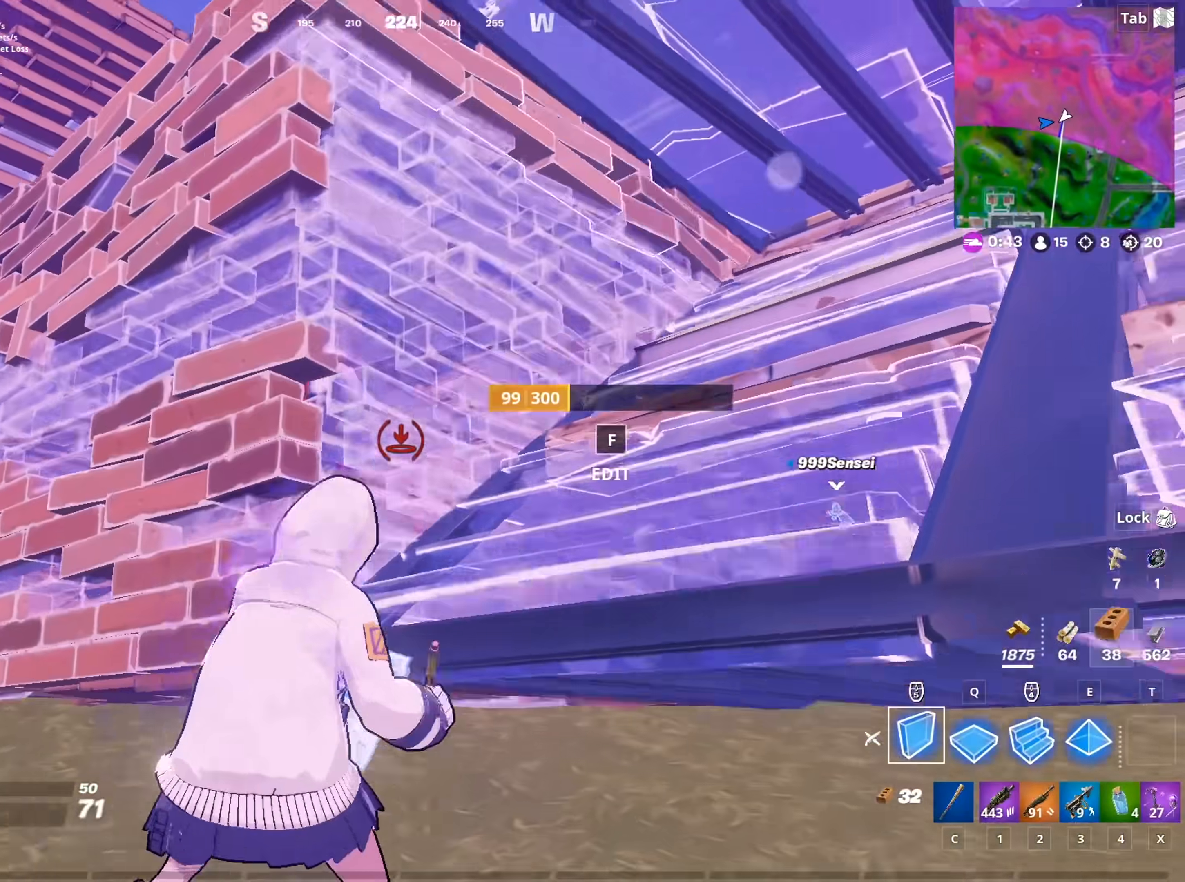
{"keys": ["d", "w"], "mouse": ["left"], "mouse_move": "down-left", "events": [[17, "mouse_left", "up"], [67, "w", "down"], [150, "d", "up"], [200, "f", "down"], [200, "mouse_left", "down"], [200, "space", "up"], [300, "f", "up"], [334, "mouse_left", "up"], [434, "mouse_left", "down"], [484, "d", "down"]]}
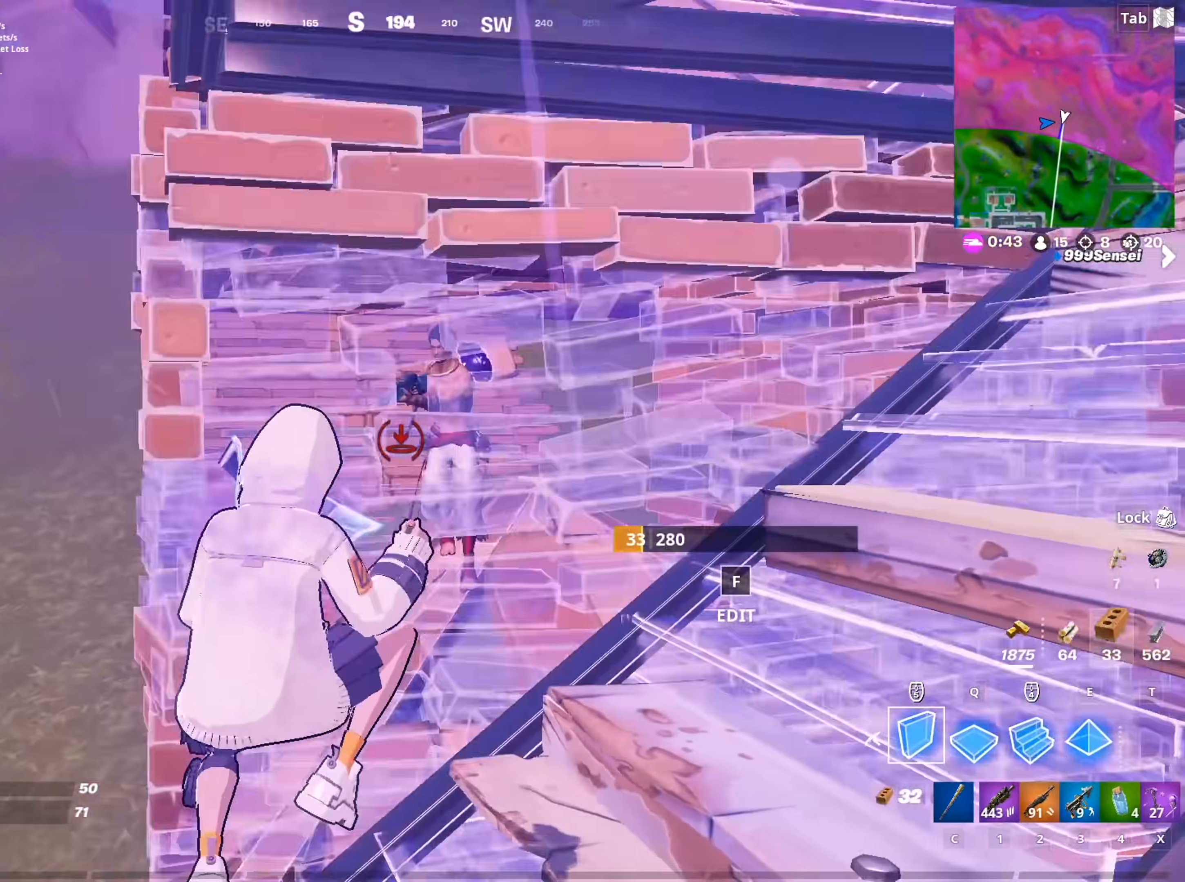
{"keys": ["a", "w"], "mouse": [], "mouse_move": "down", "events": [[167, "2", "down"], [217, "mouse_left", "up"], [267, "2", "up"], [401, "d", "up"], [451, "a", "down"]]}
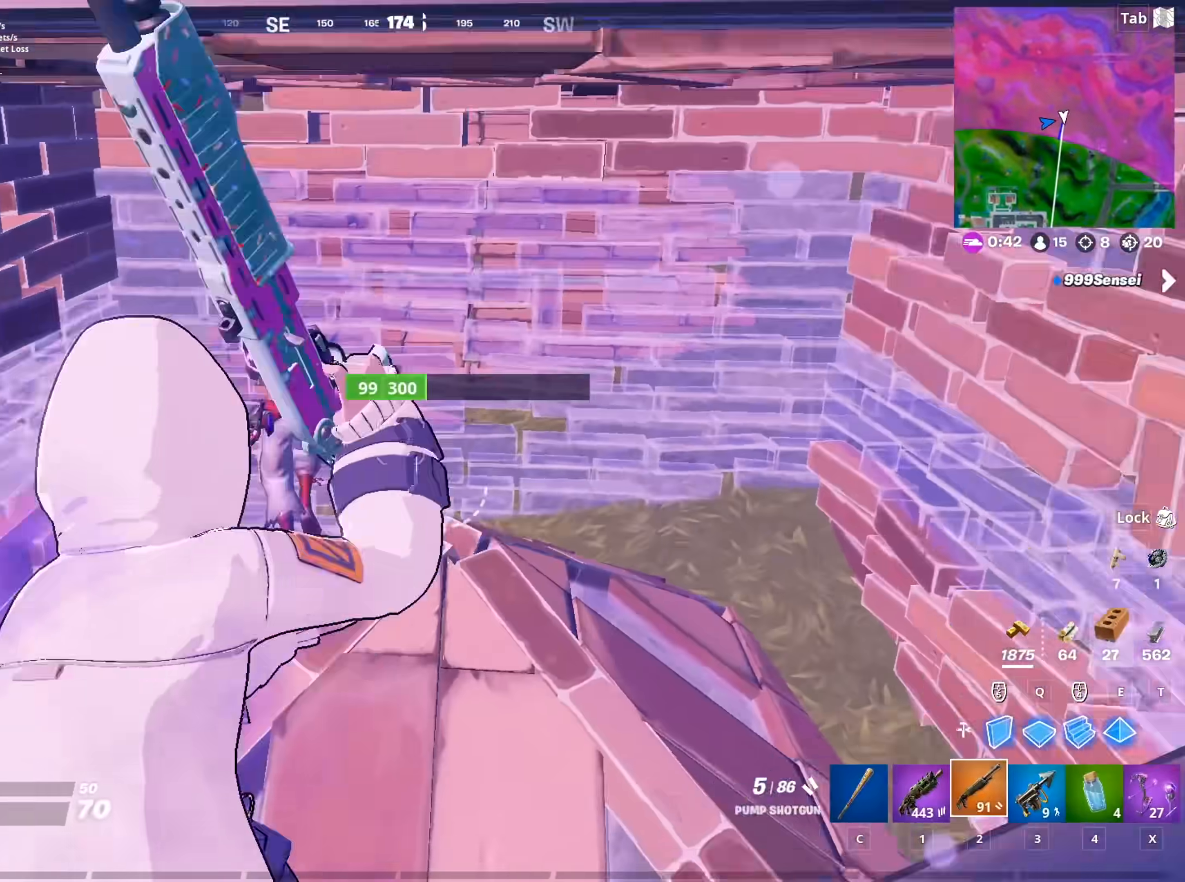
{"keys": ["a"], "mouse": [], "mouse_move": "up", "events": [[133, "mouse_left", "down"], [284, "mouse_left", "up"], [317, "w", "up"]]}
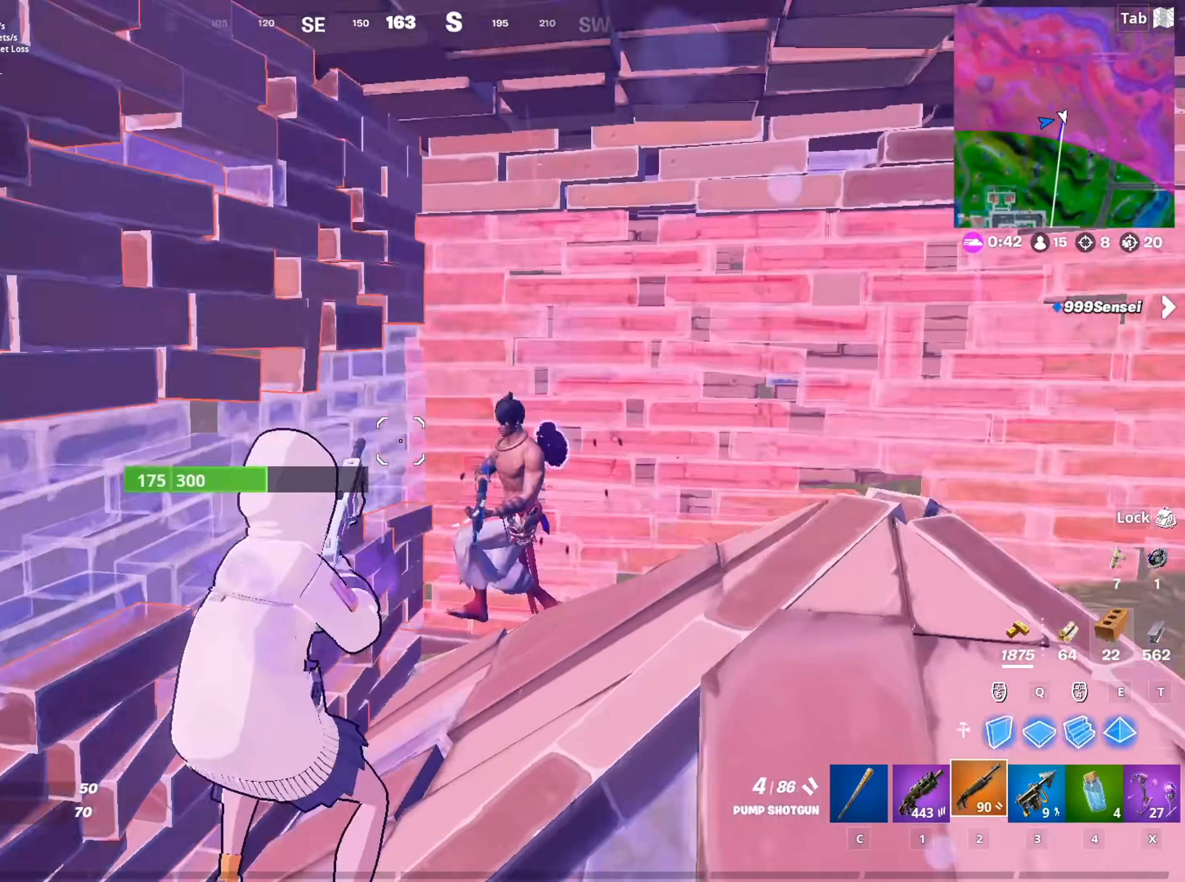
{"keys": ["d", "s"], "mouse": [], "mouse_move": "down-right", "events": [[17, "s", "down"], [50, "a", "up"], [101, "a", "down"], [251, "a", "up"], [284, "space", "down"], [434, "space", "up"], [484, "d", "down"]]}
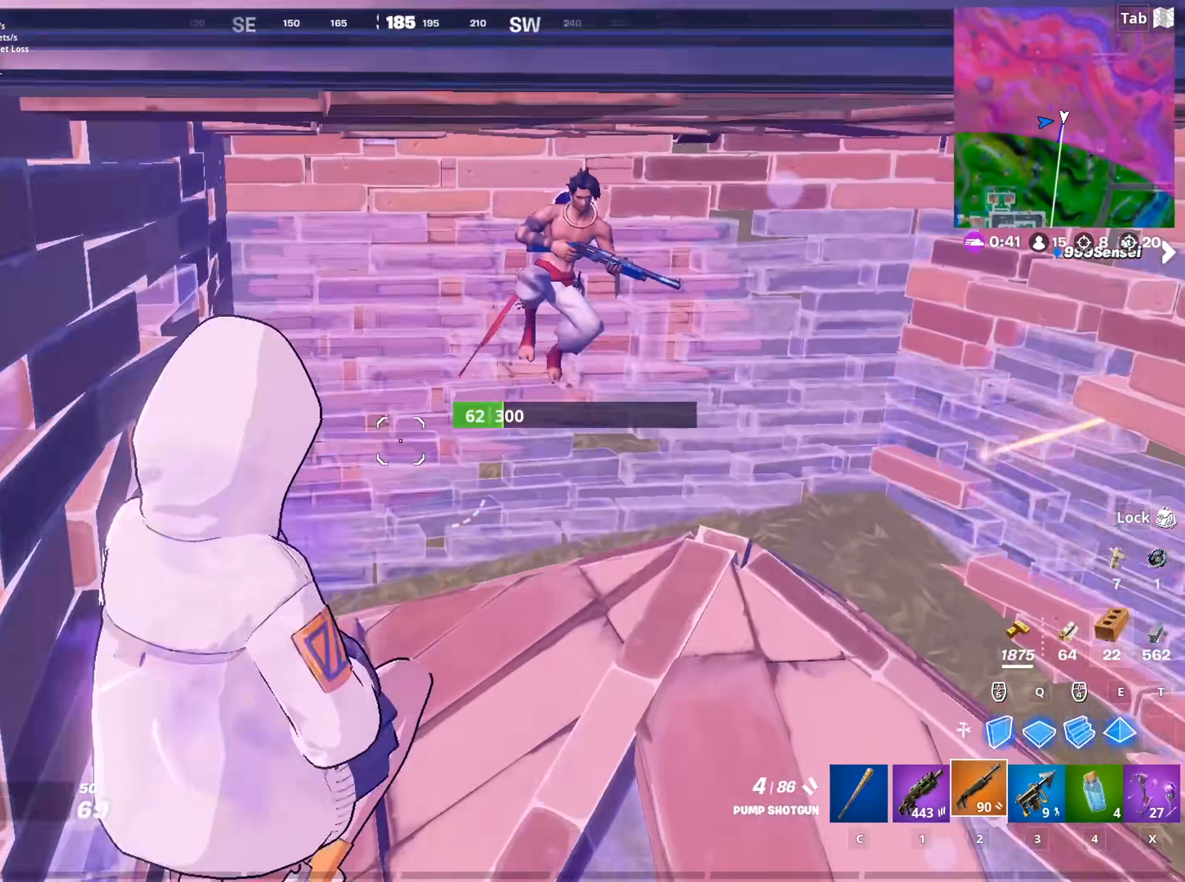
{"keys": ["d", "s"], "mouse": ["left"], "mouse_move": "up-left", "events": [[267, "mouse_left", "down"], [300, "s", "up"], [400, "mouse_left", "up"], [450, "mouse_left", "down"], [500, "s", "down"]]}
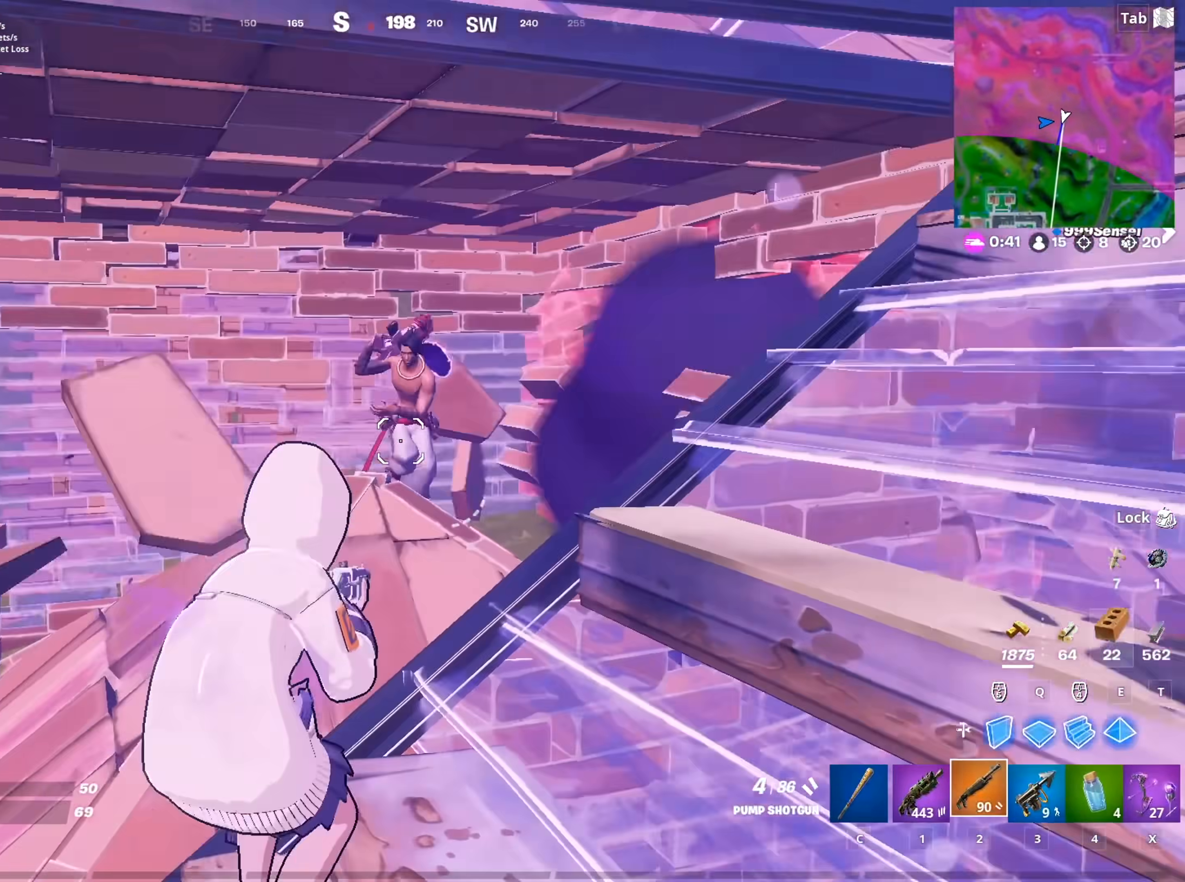
{"keys": ["a"], "mouse": [], "mouse_move": "left", "events": [[50, "mouse_left", "up"], [84, "d", "up"], [234, "a", "down"], [284, "mouse_left", "down"], [367, "mouse_left", "up"], [417, "s", "up"]]}
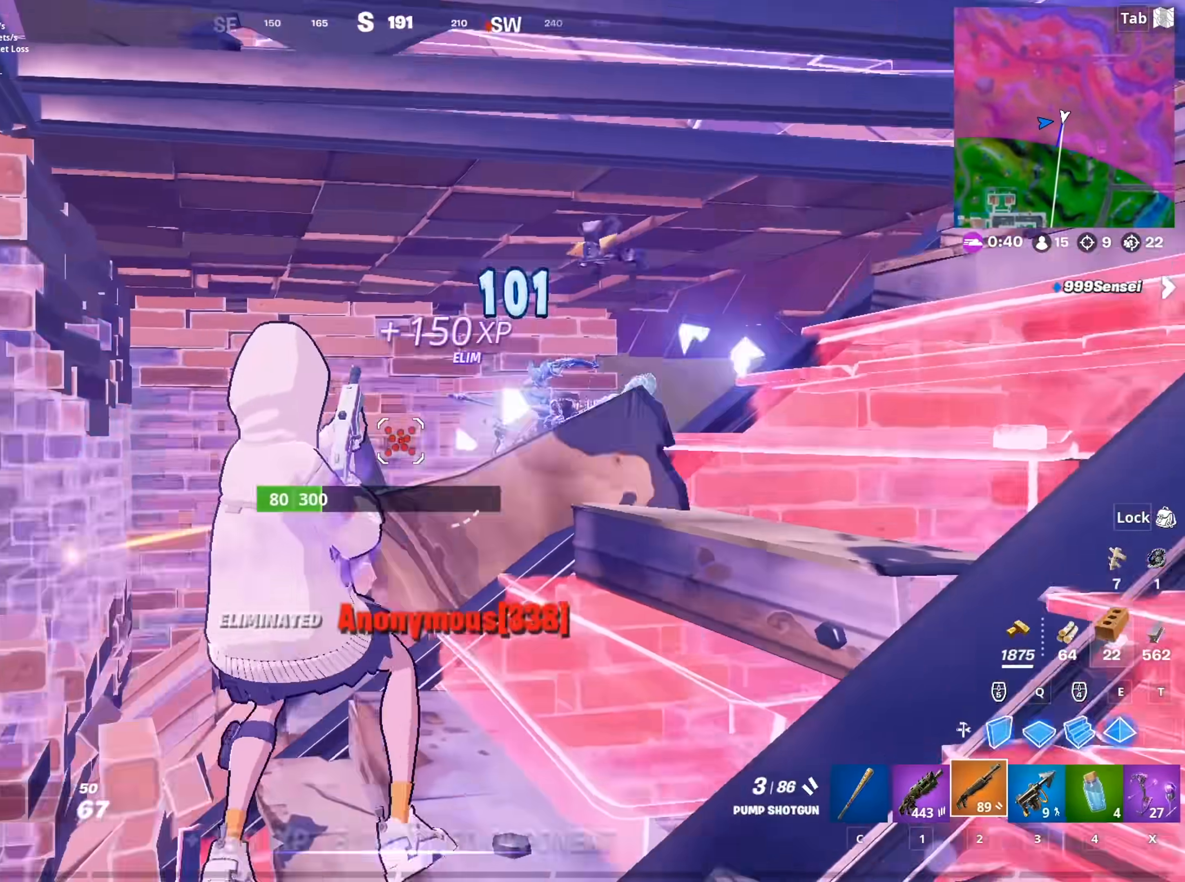
{"keys": ["w"], "mouse": [], "mouse_move": "down-right", "events": [[100, "w", "down"], [200, "a", "up"]]}
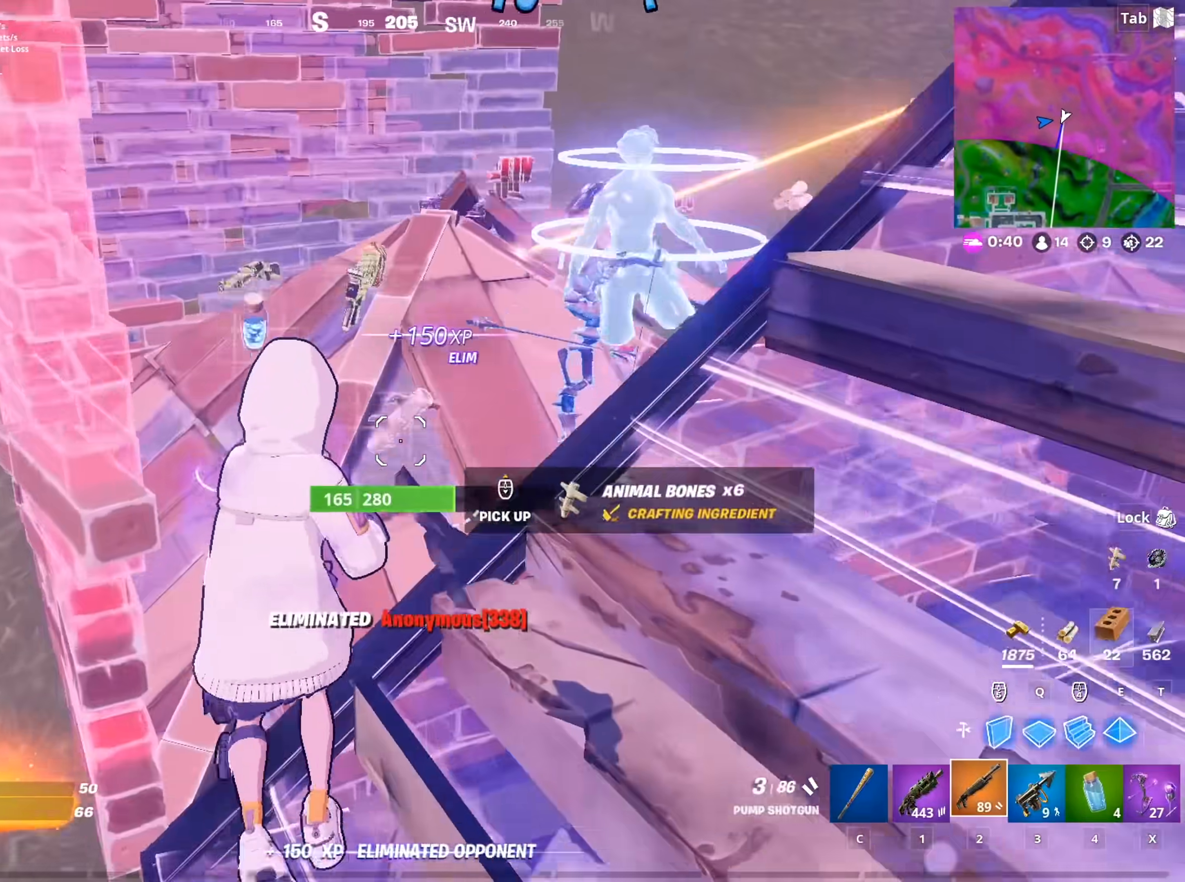
{"keys": ["a", "w"], "mouse": [], "mouse_move": "left", "events": [[133, "a", "down"], [233, "mouse_left", "down"], [333, "c", "down"], [367, "mouse_left", "up"], [417, "c", "up"]]}
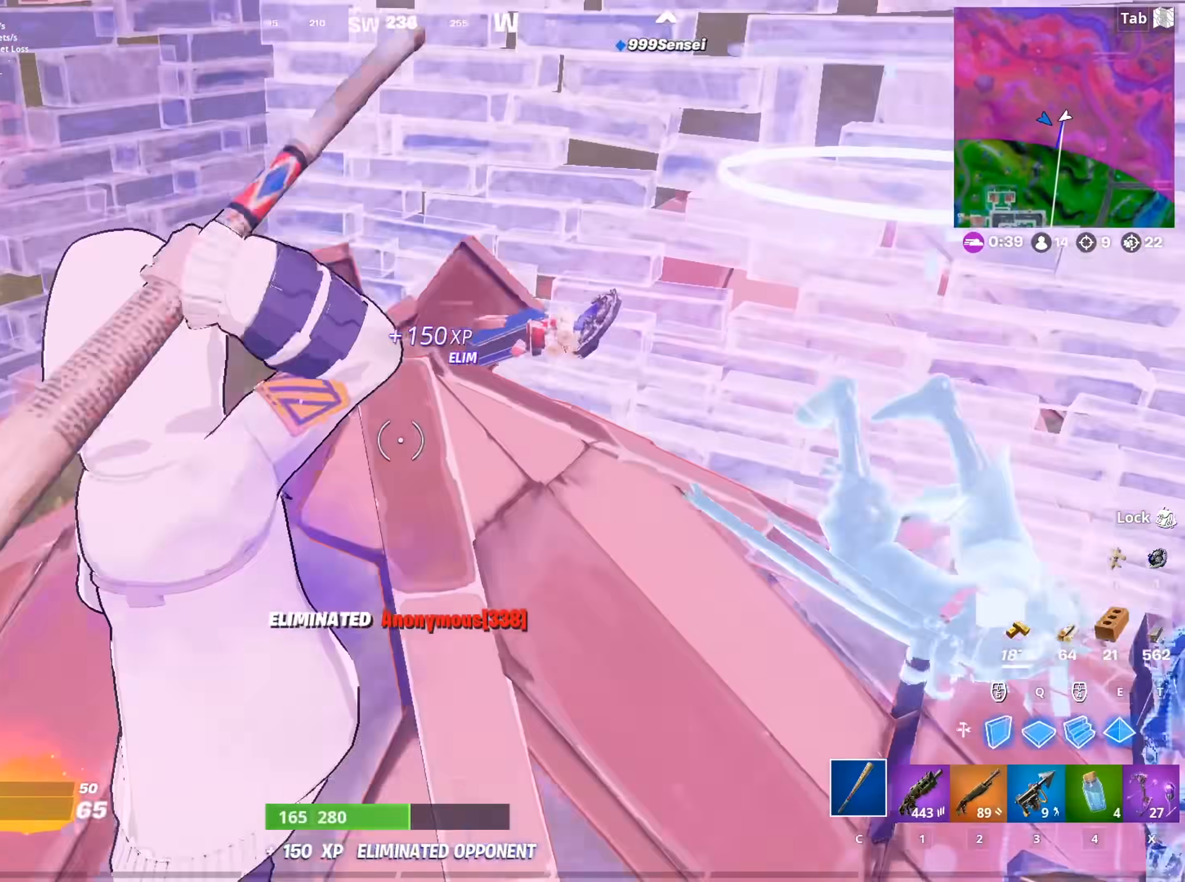
{"keys": ["a", "w"], "mouse": ["wheel"], "mouse_move": "still", "events": [[284, "mouse_wheel", "down"]]}
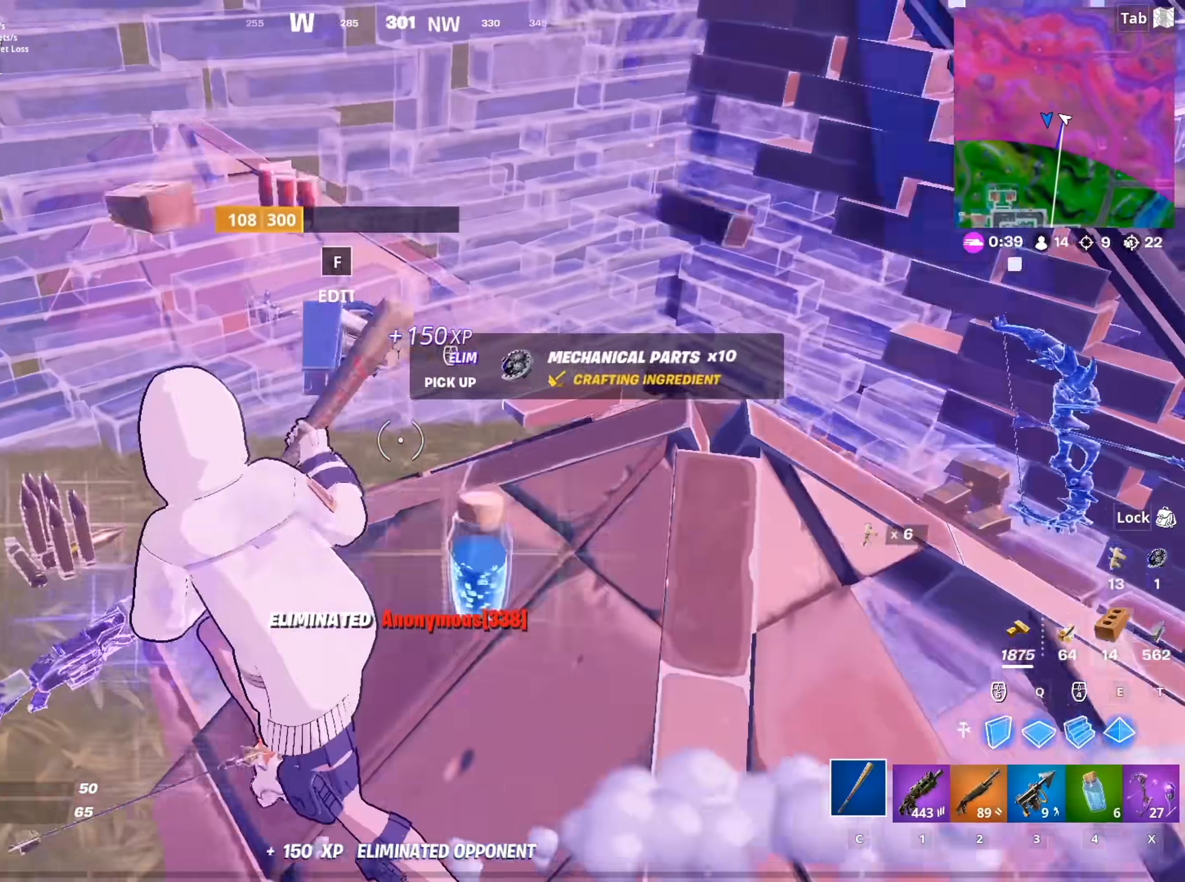
{"keys": ["d", "w"], "mouse": [], "mouse_move": "up-left", "events": [[117, "a", "up"], [167, "mouse_wheel", "up"], [267, "f", "down"], [317, "mouse_left", "down"], [350, "f", "up"], [450, "d", "down"], [500, "mouse_left", "up"]]}
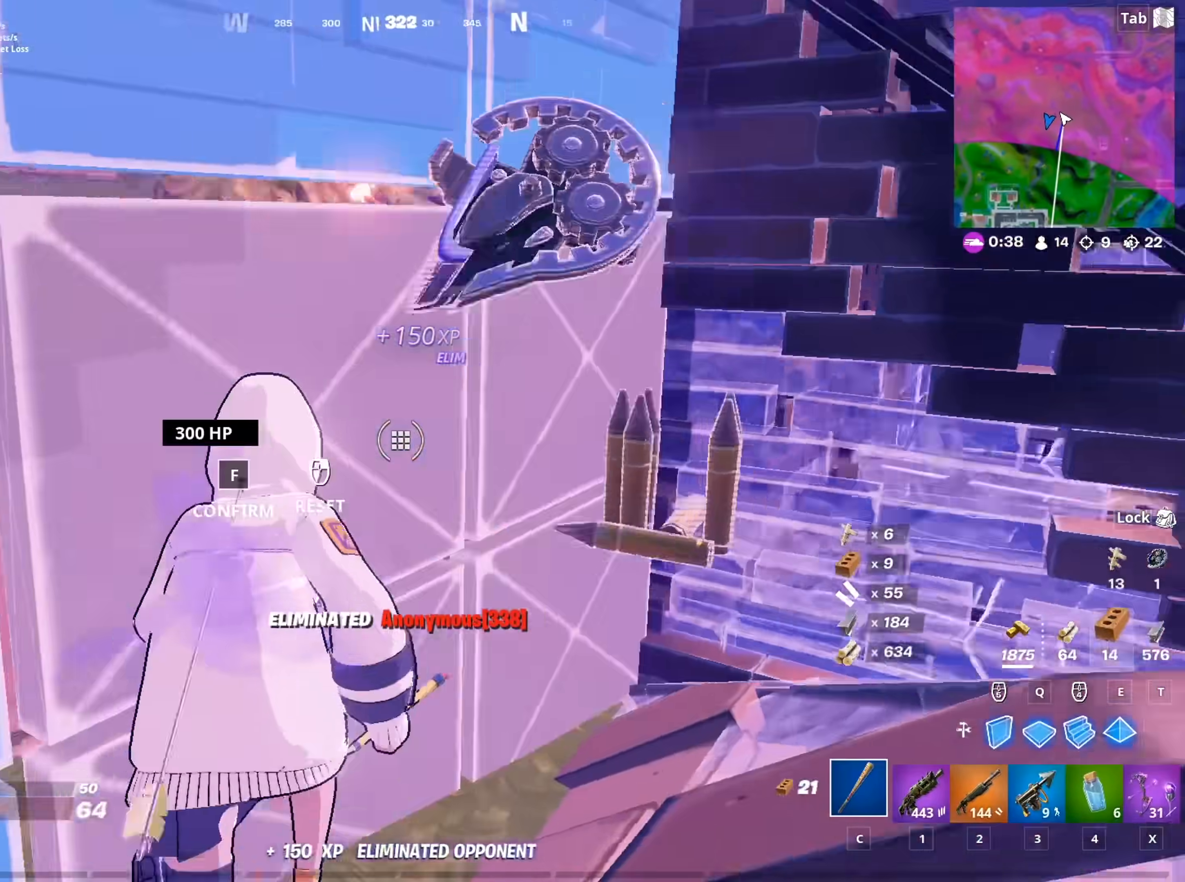
{"keys": ["d", "w"], "mouse": [], "mouse_move": "still", "events": [[134, "d", "up"], [234, "x", "down"], [317, "x", "up"], [417, "d", "down"]]}
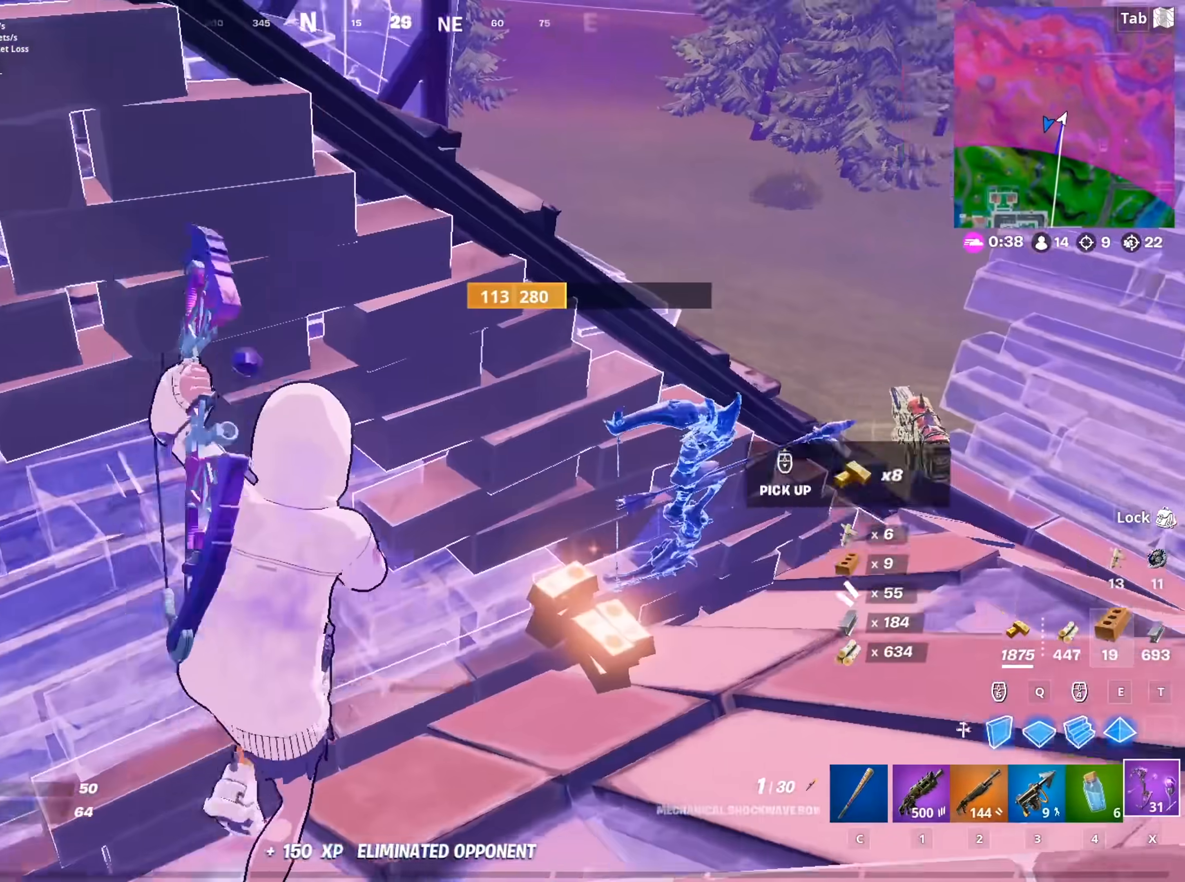
{"keys": ["d", "w"], "mouse": ["left"], "mouse_move": "up-right", "events": [[150, "mouse_left", "down"]]}
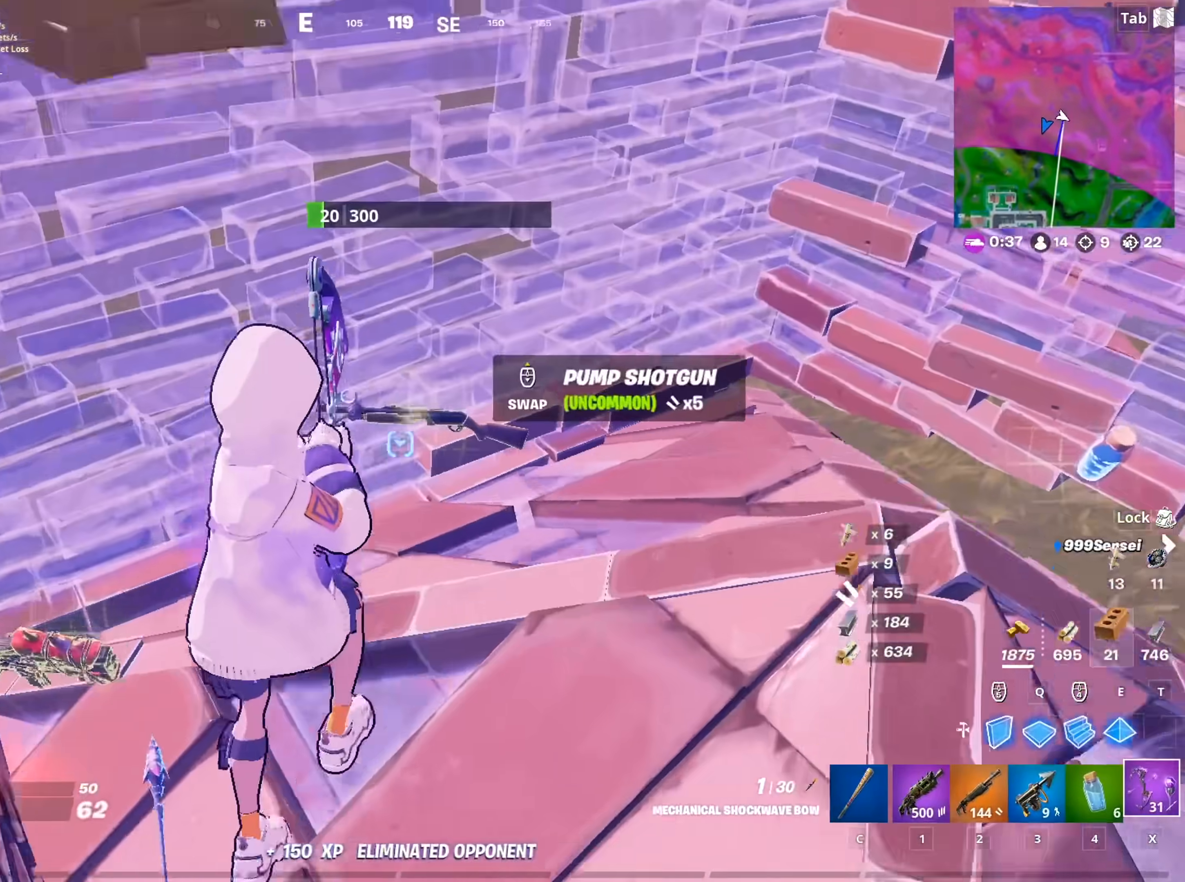
{"keys": ["d", "w"], "mouse": ["left"], "mouse_move": "still", "events": [[67, "w", "up"], [501, "w", "down"]]}